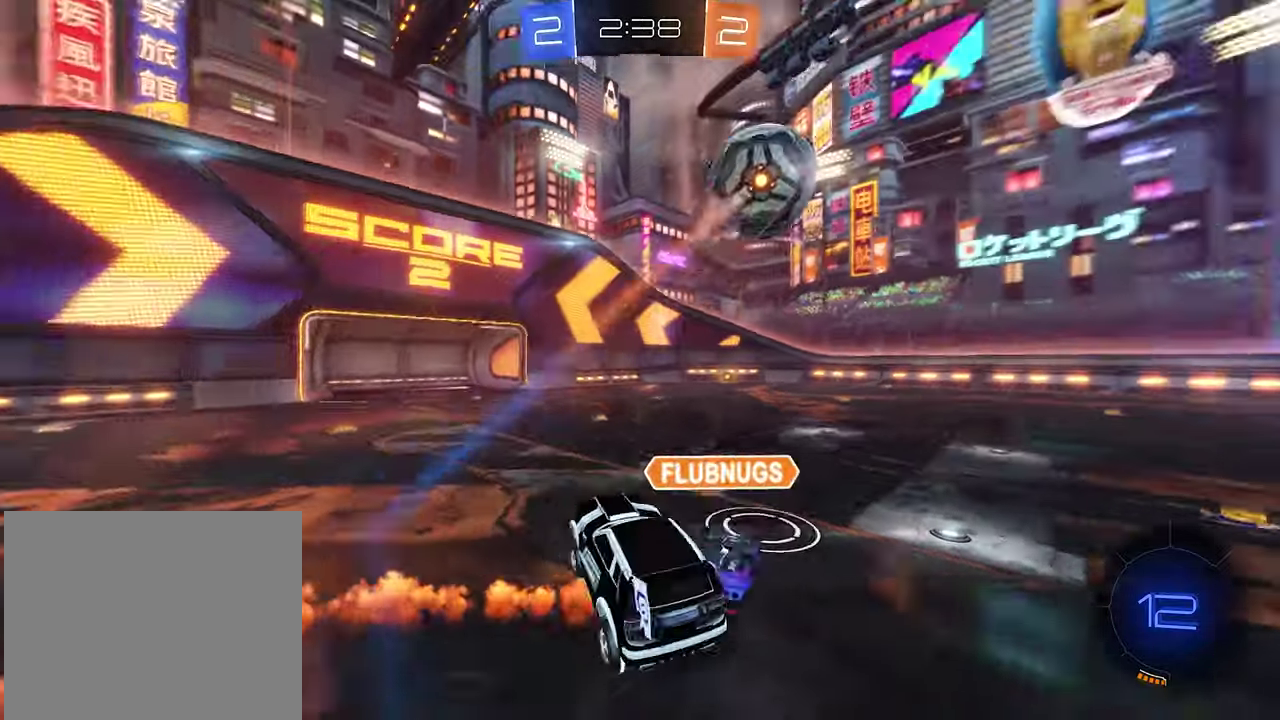
Gameplay with a controller (Xbox layout); each line is a JSON object with the inputs held at the frame after it. "events" lists button and stick changes between this image and that frame as [ms after this image, input, new state], when the widget could be followed in between.
{"buttons": ["Y", "R2"], "left_stick": "right", "right_stick": "center", "events": [[166, "left_stick", "right"], [366, "L1", "down"], [400, "Y", "down"], [433, "L1", "up"]]}
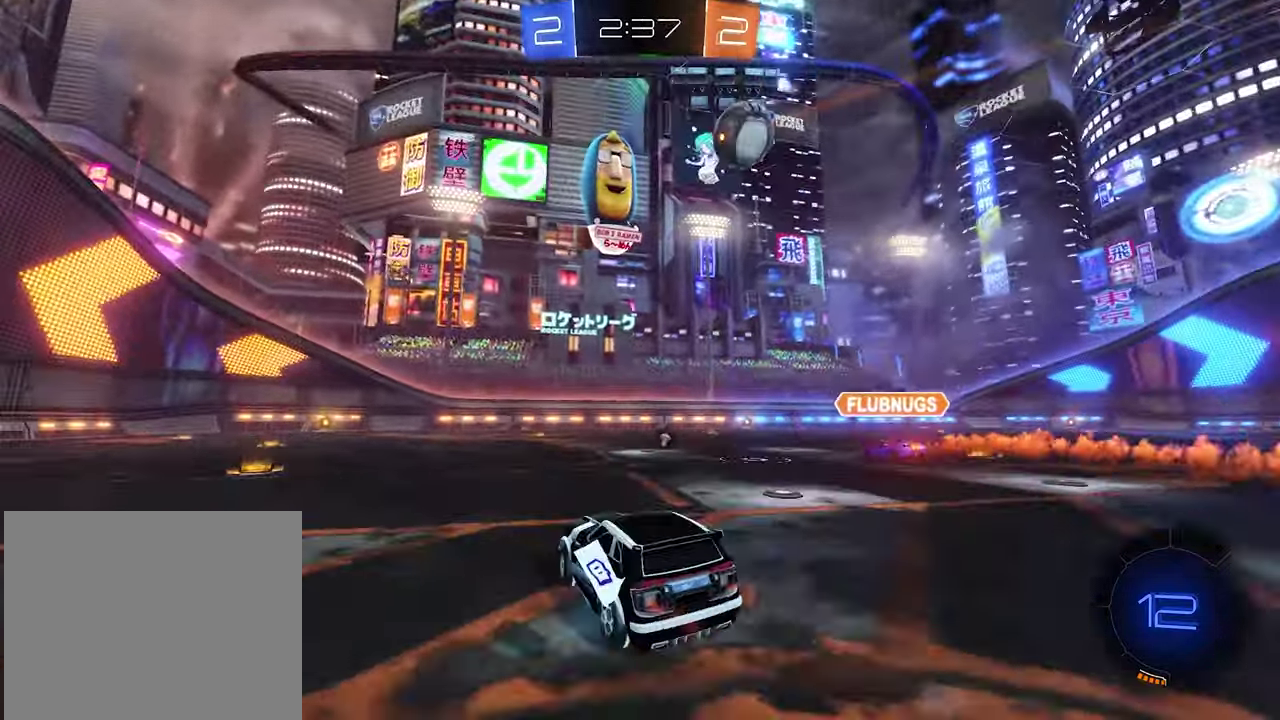
{"buttons": ["B", "R2"], "left_stick": "center", "right_stick": "center", "events": [[33, "Y", "up"], [100, "B", "down"], [233, "left_stick", "center"]]}
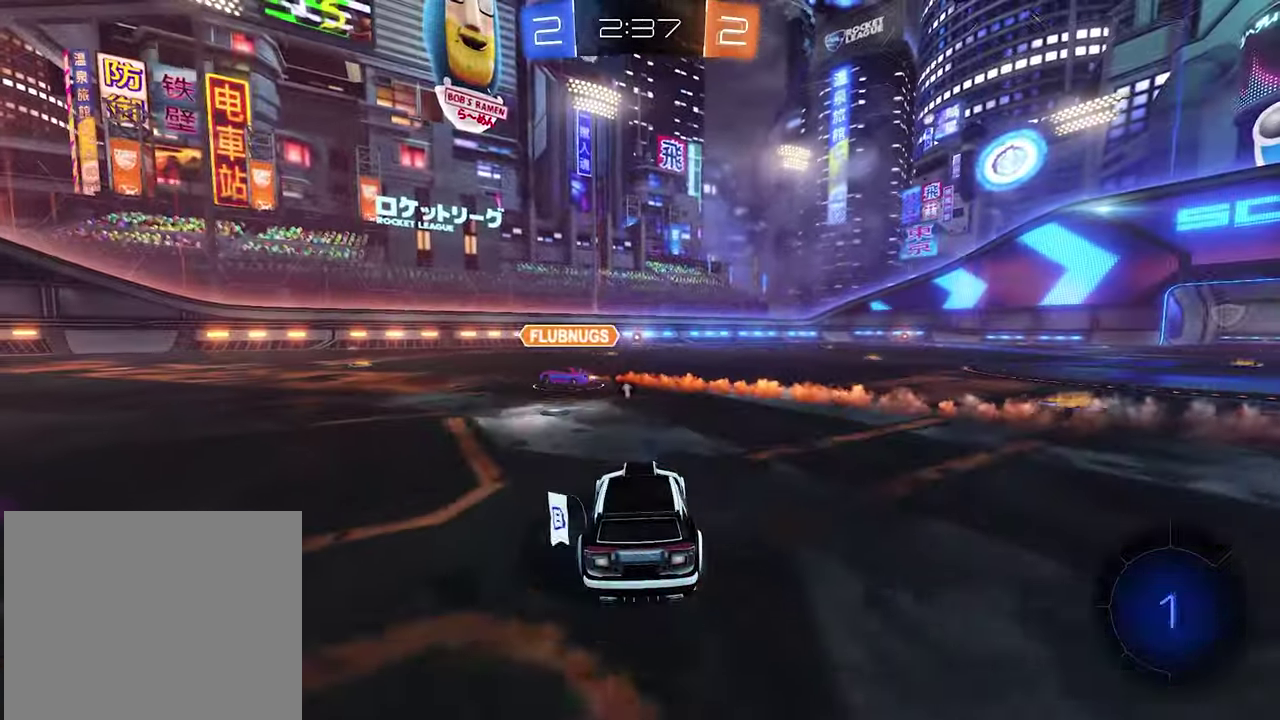
{"buttons": ["B", "L1", "R2"], "left_stick": "down-left", "right_stick": "center", "events": [[33, "left_stick", "up-right"], [66, "B", "up"], [66, "L1", "down"], [100, "A", "down"], [166, "A", "up"], [233, "A", "down"], [266, "B", "down"], [266, "left_stick", "down-left"], [333, "A", "up"]]}
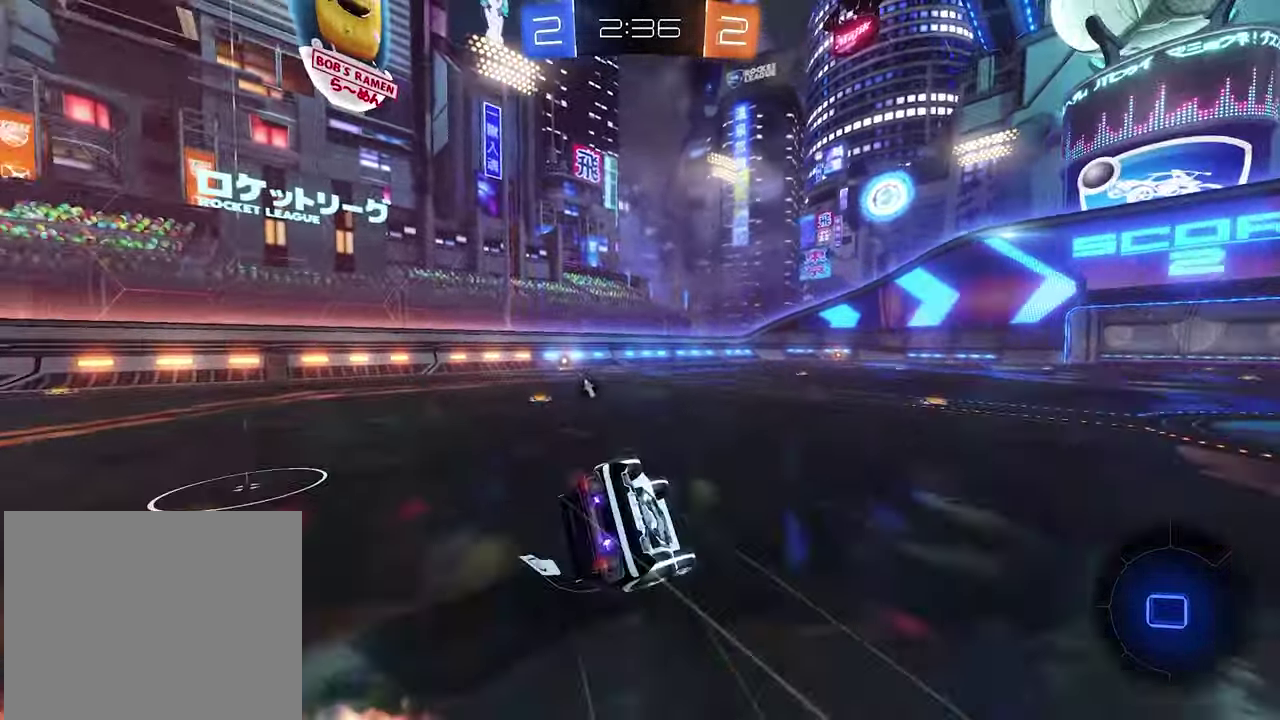
{"buttons": ["B", "R2"], "left_stick": "center", "right_stick": "center", "events": [[266, "left_stick", "left"], [466, "left_stick", "center"], [500, "L1", "up"]]}
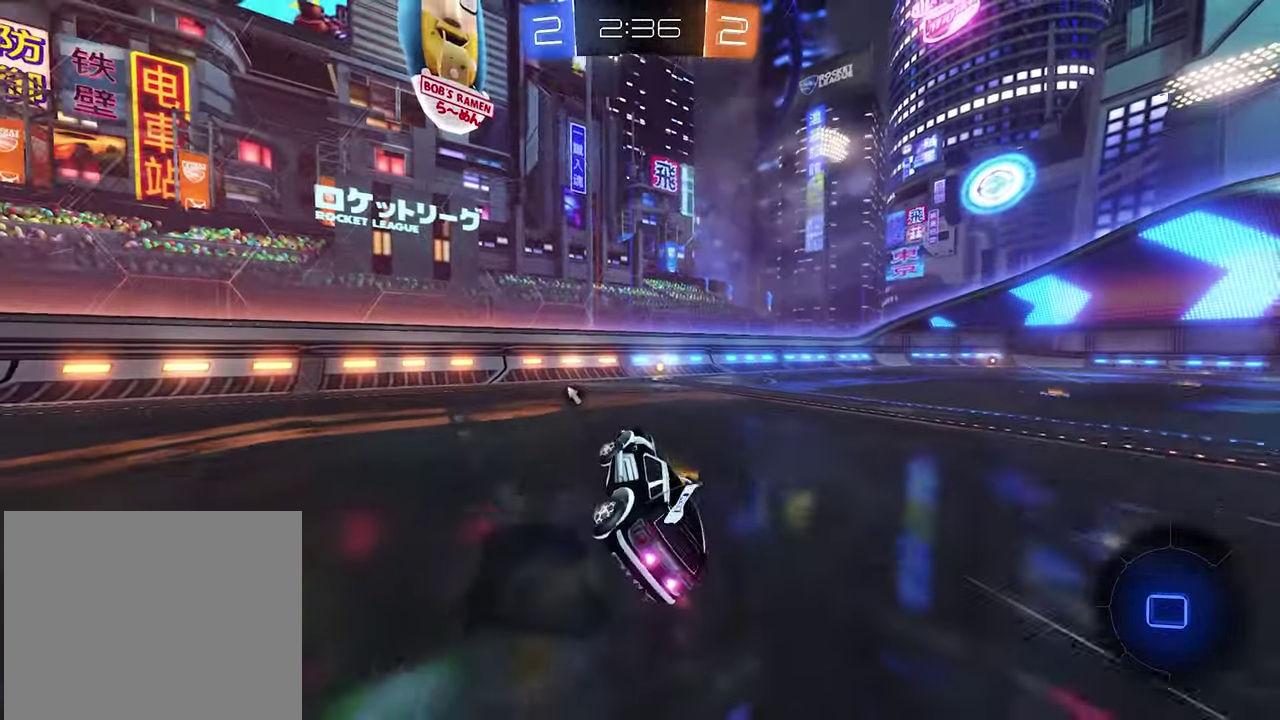
{"buttons": ["Y", "R2"], "left_stick": "right", "right_stick": "center", "events": [[133, "left_stick", "right"], [300, "B", "up"], [433, "Y", "down"]]}
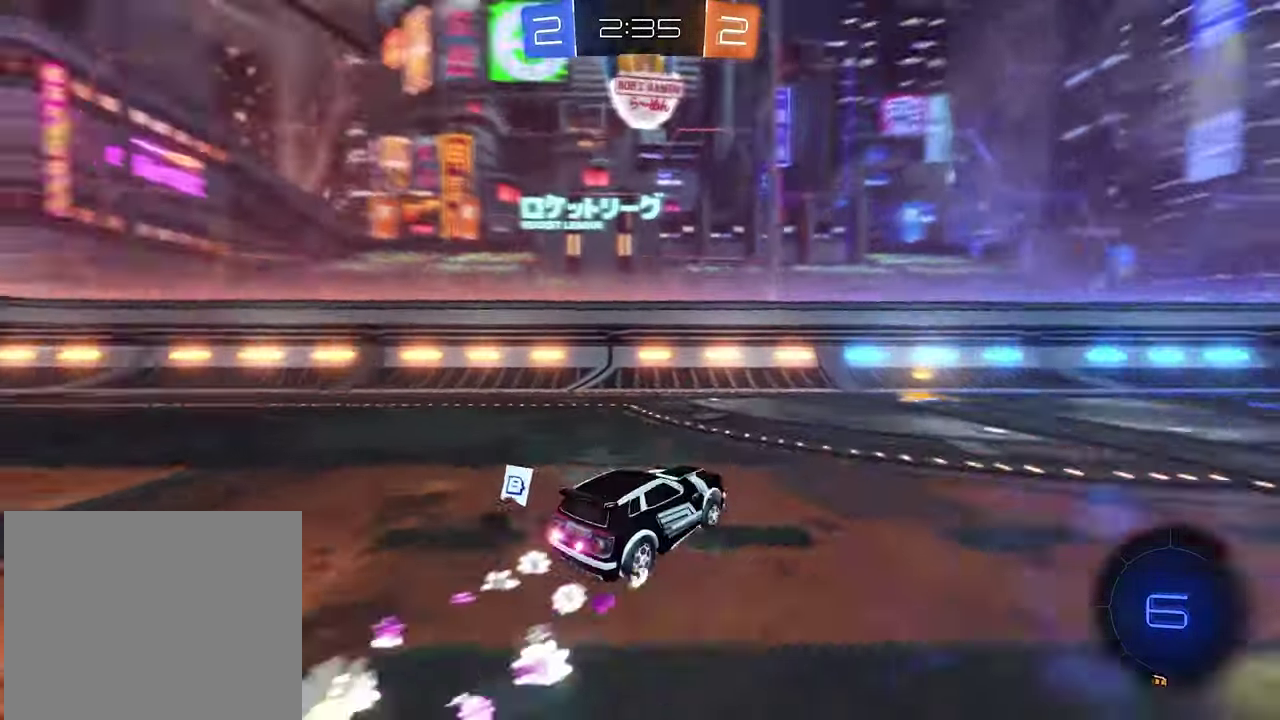
{"buttons": ["R2"], "left_stick": "center", "right_stick": "center", "events": [[66, "R2", "up"], [66, "Y", "up"], [66, "left_stick", "center"], [166, "L2", "down"], [200, "left_stick", "left"], [300, "L2", "up"], [300, "R2", "down"], [333, "left_stick", "center"]]}
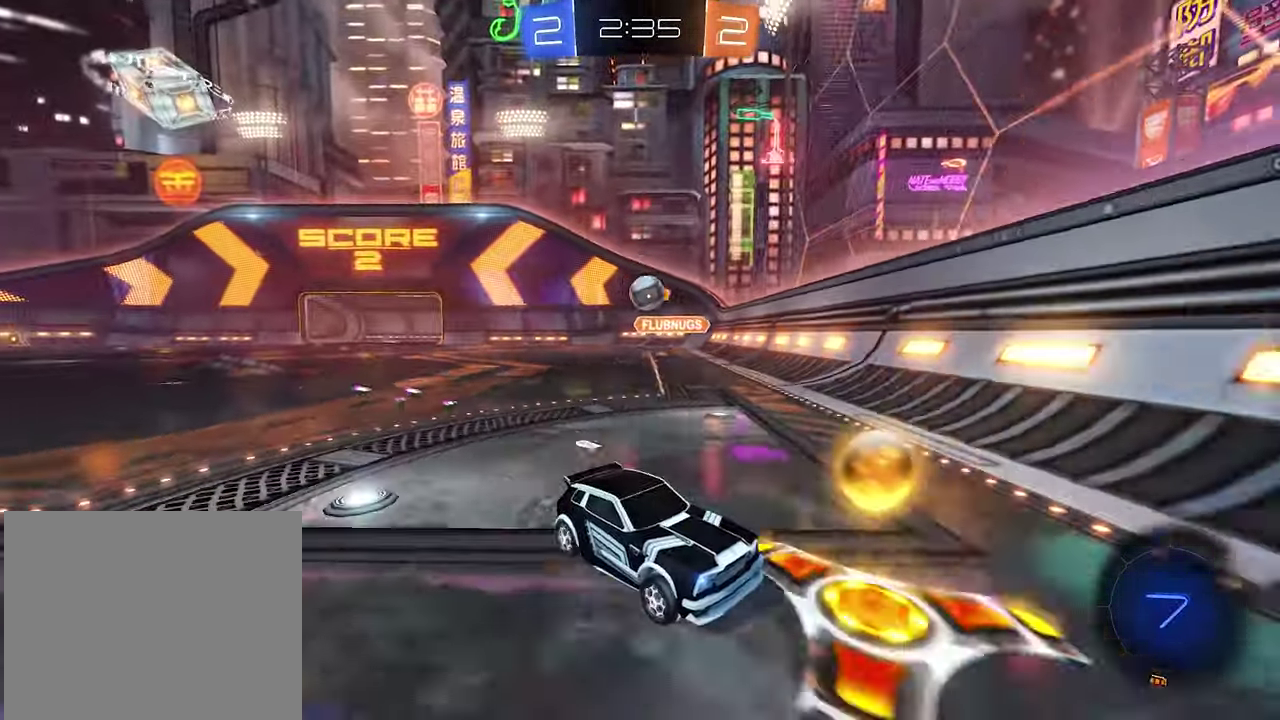
{"buttons": ["L1", "R2"], "left_stick": "right", "right_stick": "center", "events": [[166, "left_stick", "right"], [300, "L1", "down"]]}
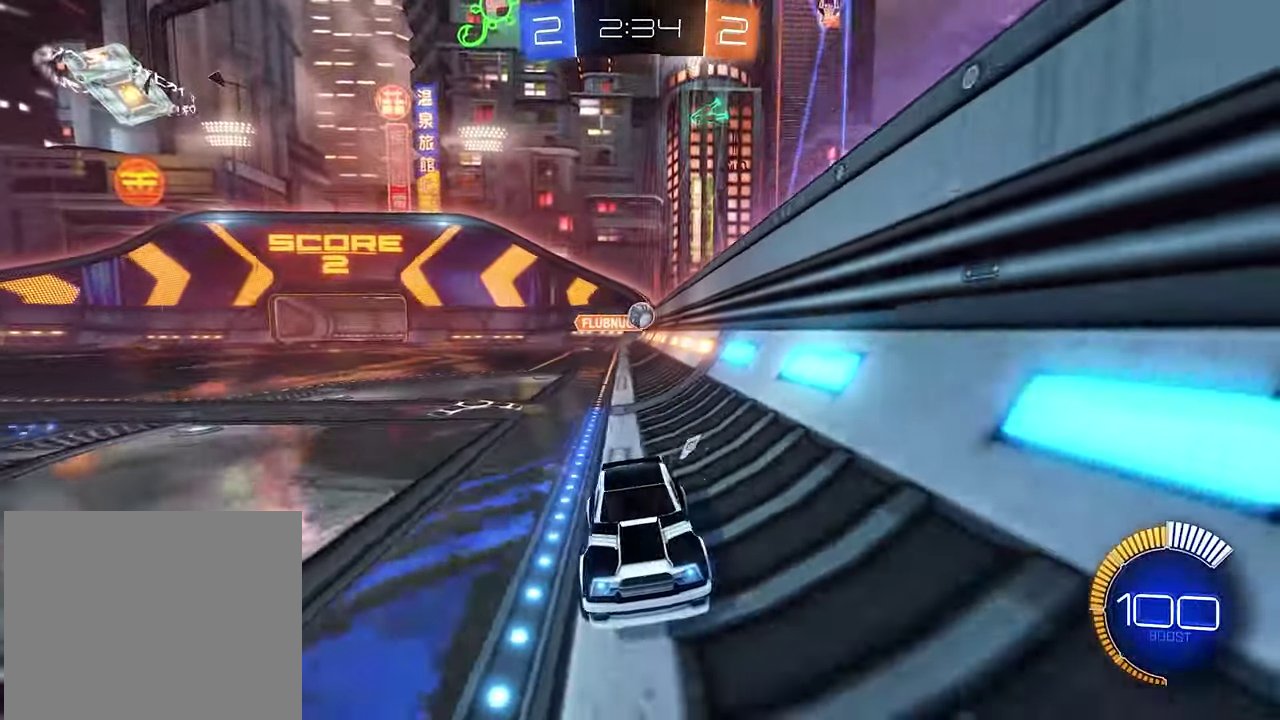
{"buttons": ["L1", "R2"], "left_stick": "right", "right_stick": "center", "events": [[66, "L1", "up"], [400, "L1", "down"]]}
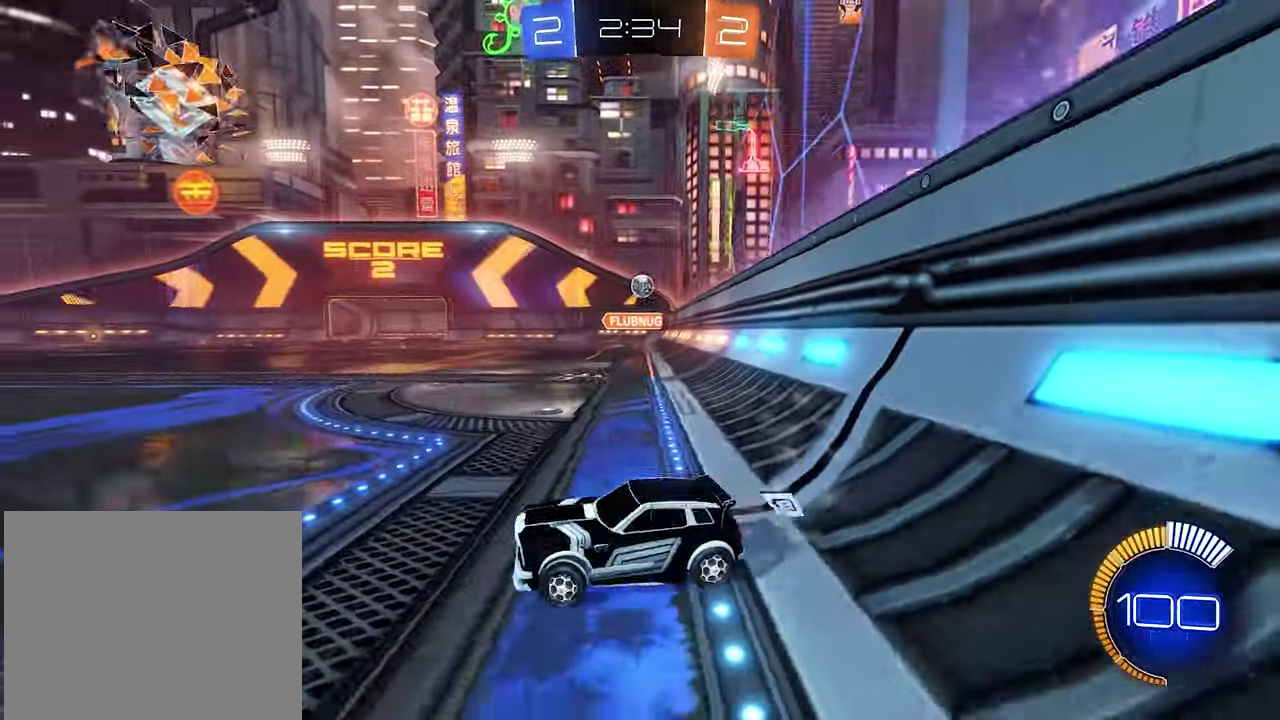
{"buttons": ["B", "R2"], "left_stick": "right", "right_stick": "center", "events": [[33, "L1", "up"], [466, "B", "down"]]}
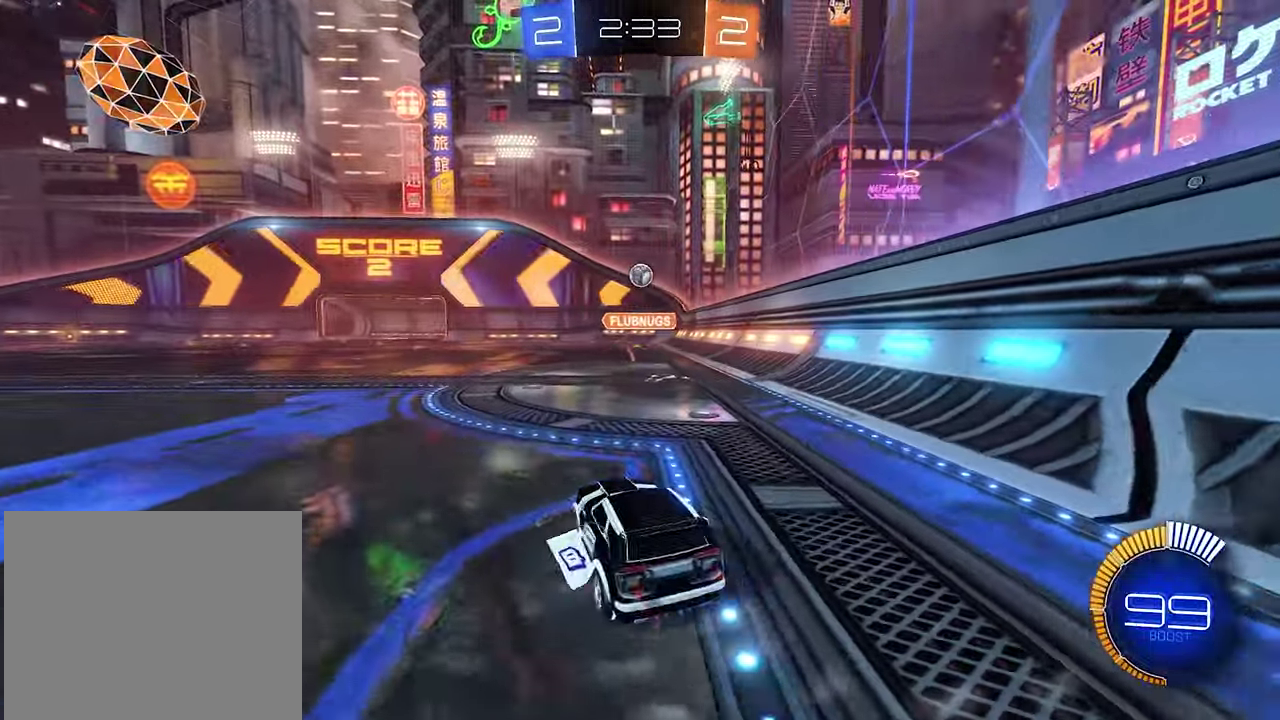
{"buttons": ["B", "R2"], "left_stick": "left", "right_stick": "center", "events": [[200, "left_stick", "left"], [267, "L1", "down"], [500, "L1", "up"]]}
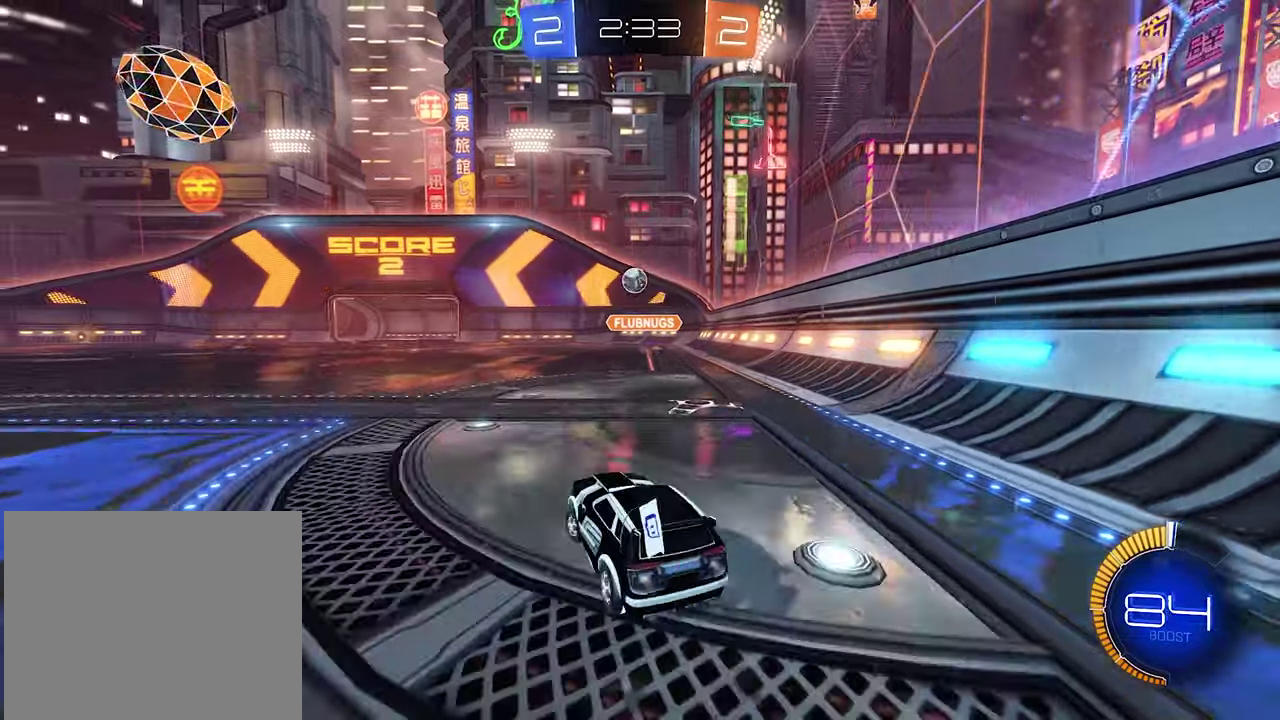
{"buttons": ["R2"], "left_stick": "left", "right_stick": "center", "events": [[33, "B", "up"]]}
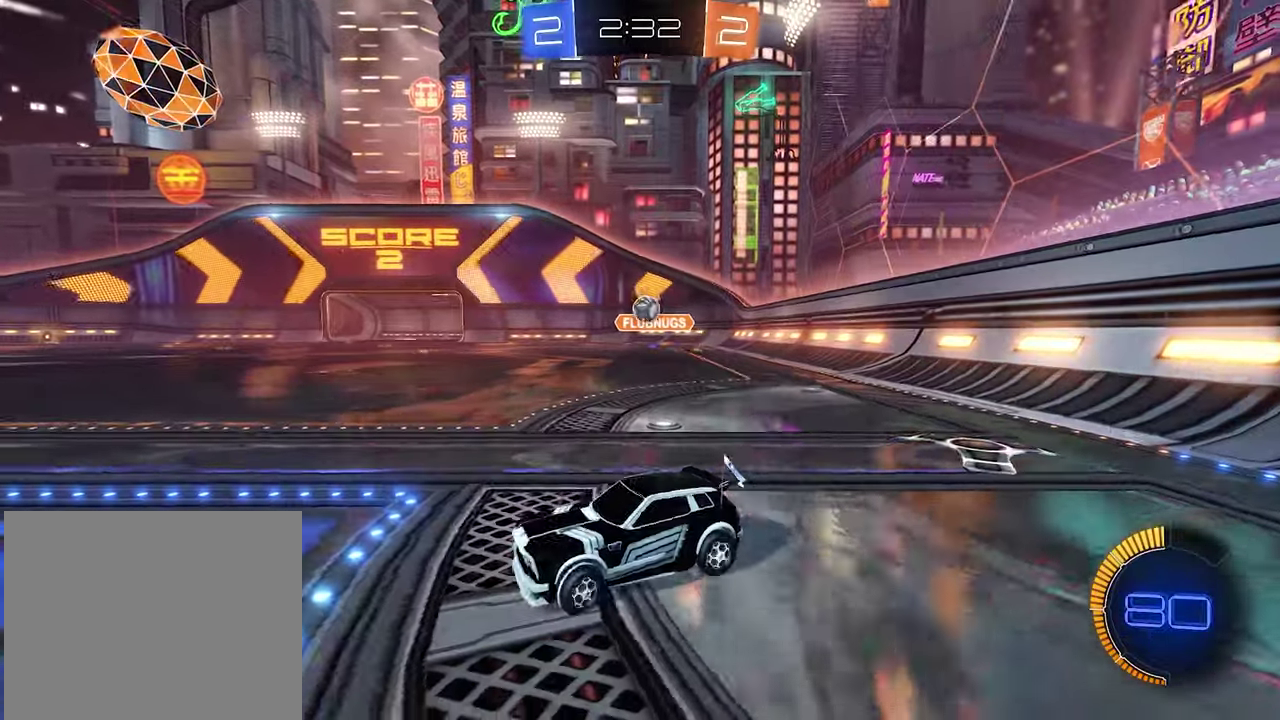
{"buttons": ["R2"], "left_stick": "center", "right_stick": "center", "events": [[167, "left_stick", "center"]]}
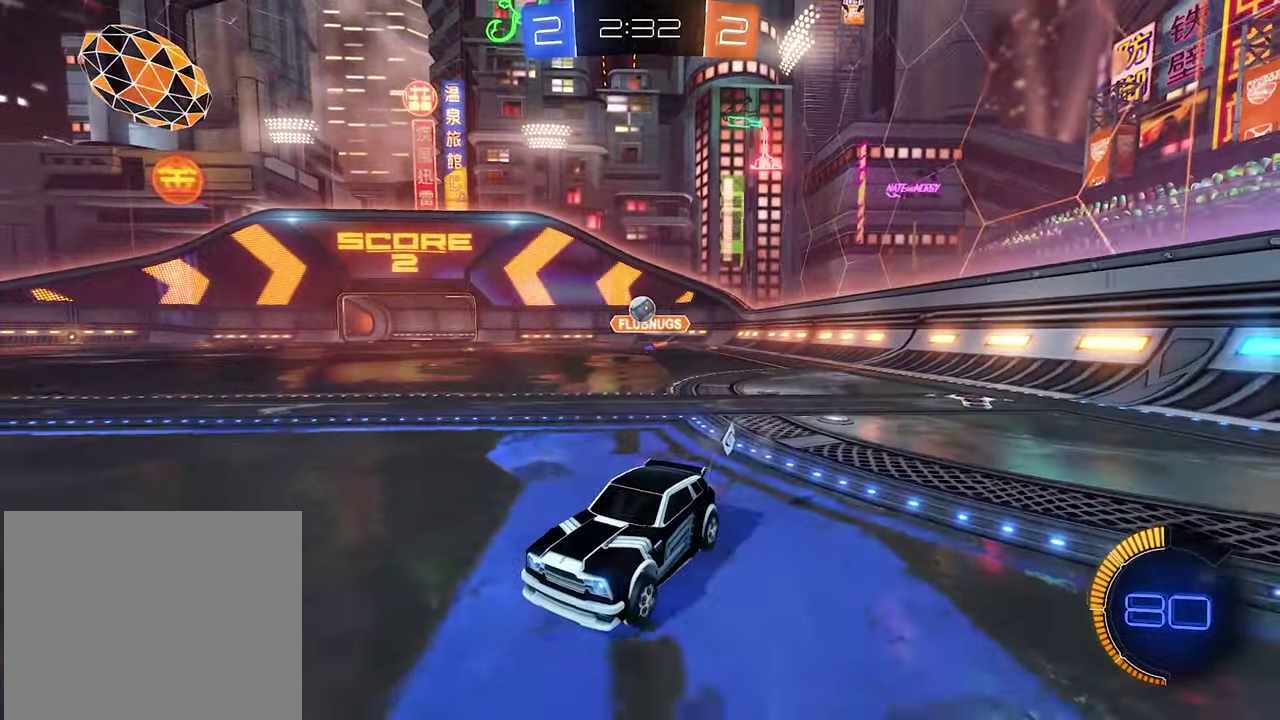
{"buttons": ["R2"], "left_stick": "up-left", "right_stick": "center", "events": [[200, "R2", "up"], [233, "L2", "down"], [367, "L2", "up"], [433, "R2", "down"], [467, "left_stick", "up-left"]]}
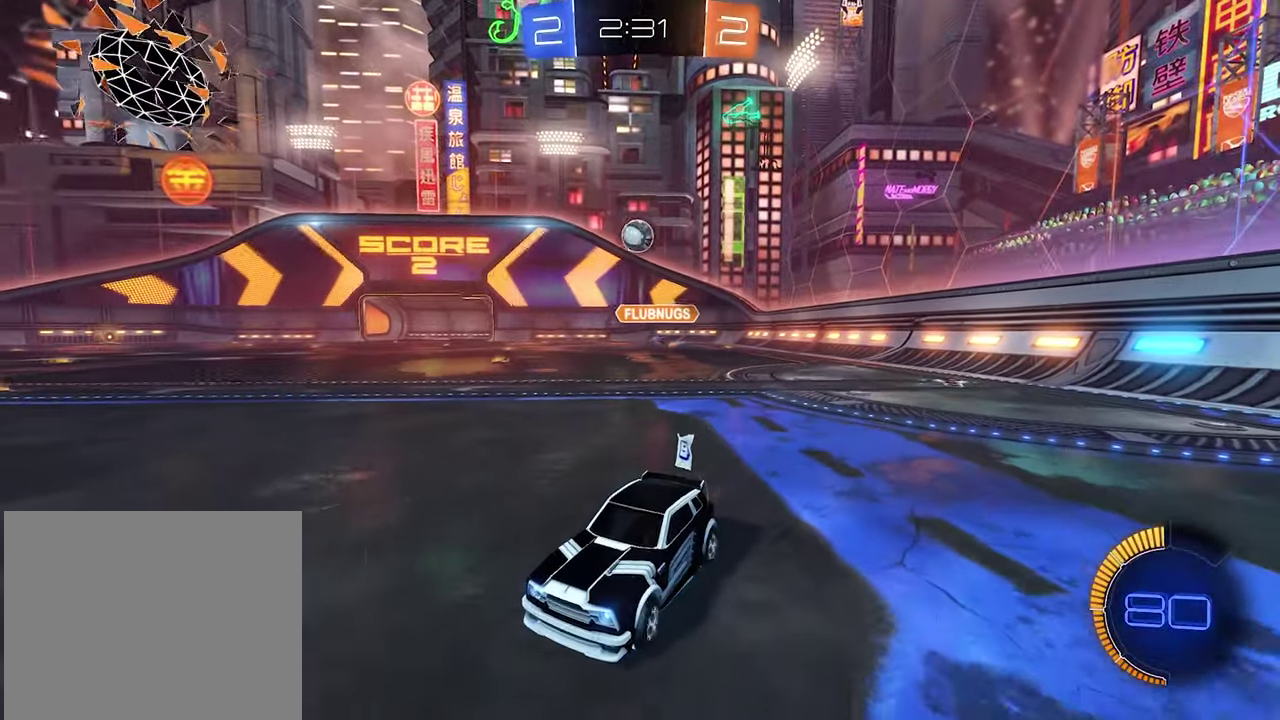
{"buttons": ["R2"], "left_stick": "center", "right_stick": "center", "events": [[67, "left_stick", "center"]]}
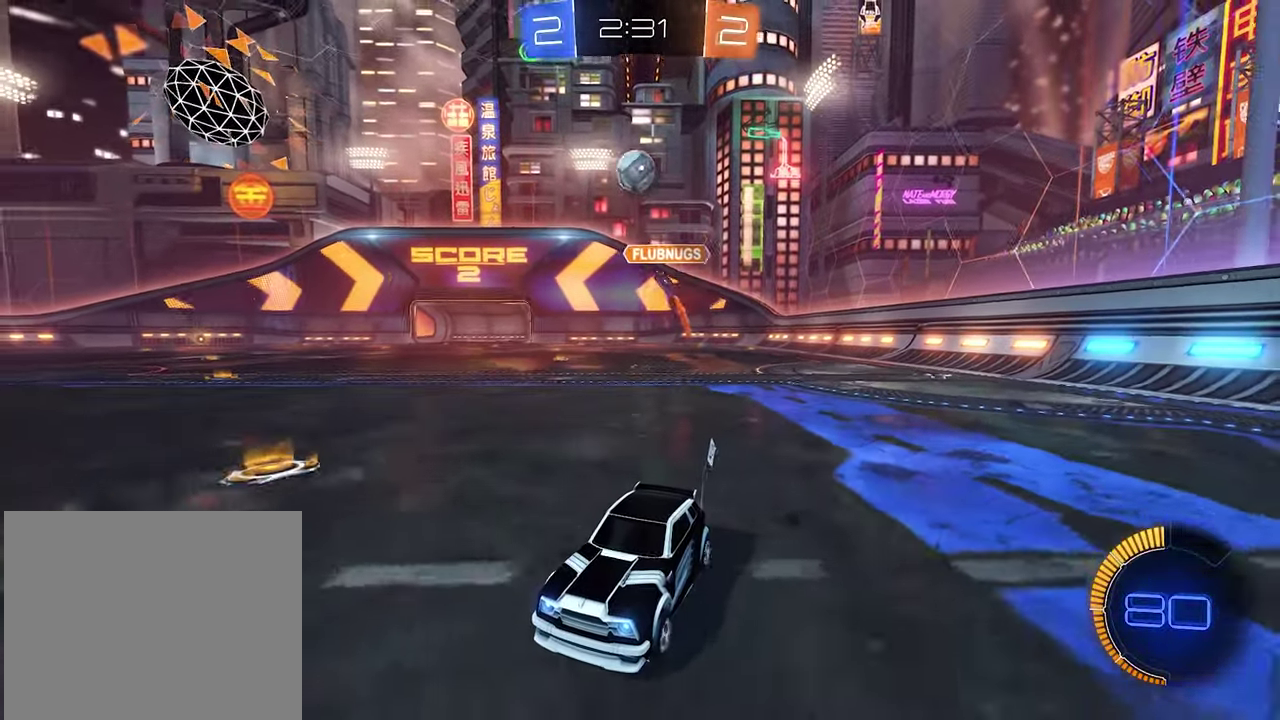
{"buttons": ["B", "R2"], "left_stick": "center", "right_stick": "center", "events": [[367, "B", "down"]]}
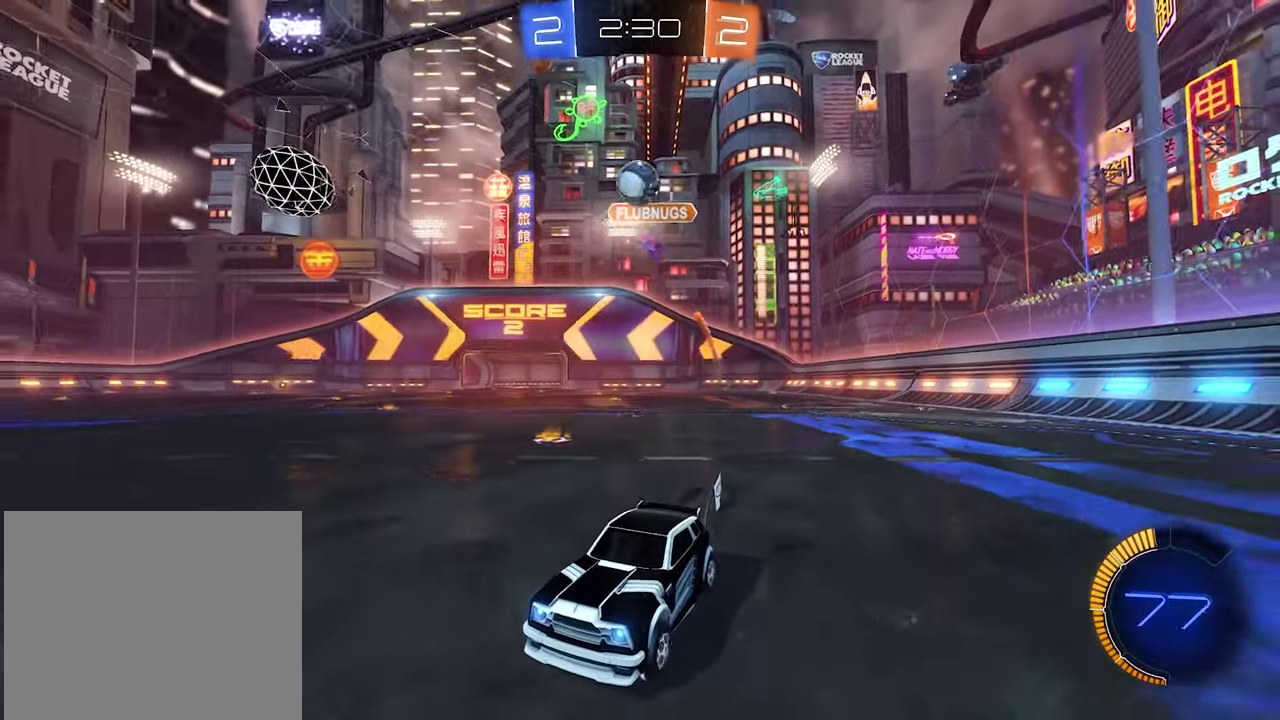
{"buttons": ["R2"], "left_stick": "center", "right_stick": "center", "events": [[100, "B", "up"], [233, "R2", "up"], [467, "R2", "down"]]}
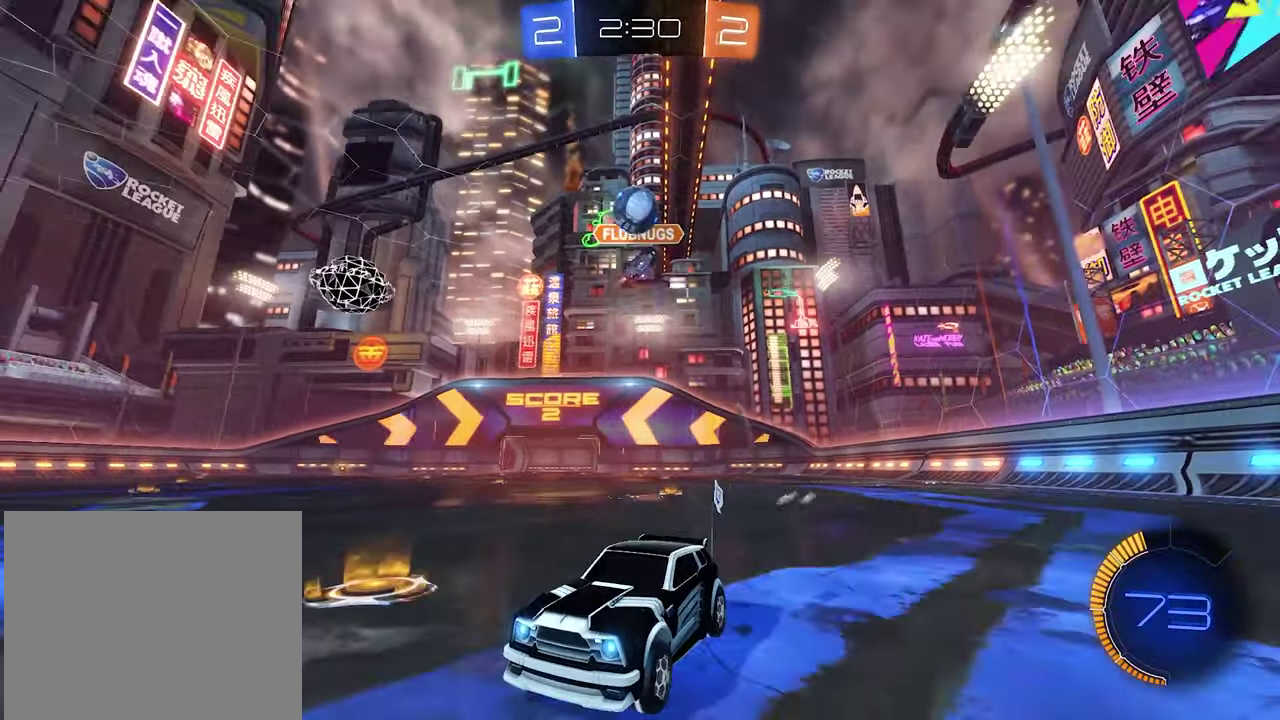
{"buttons": ["L1"], "left_stick": "down-right", "right_stick": "center", "events": [[100, "left_stick", "right"], [133, "R2", "up"], [167, "A", "down"], [167, "left_stick", "center"], [300, "left_stick", "down"], [467, "left_stick", "down-right"], [500, "A", "up"], [500, "L1", "down"]]}
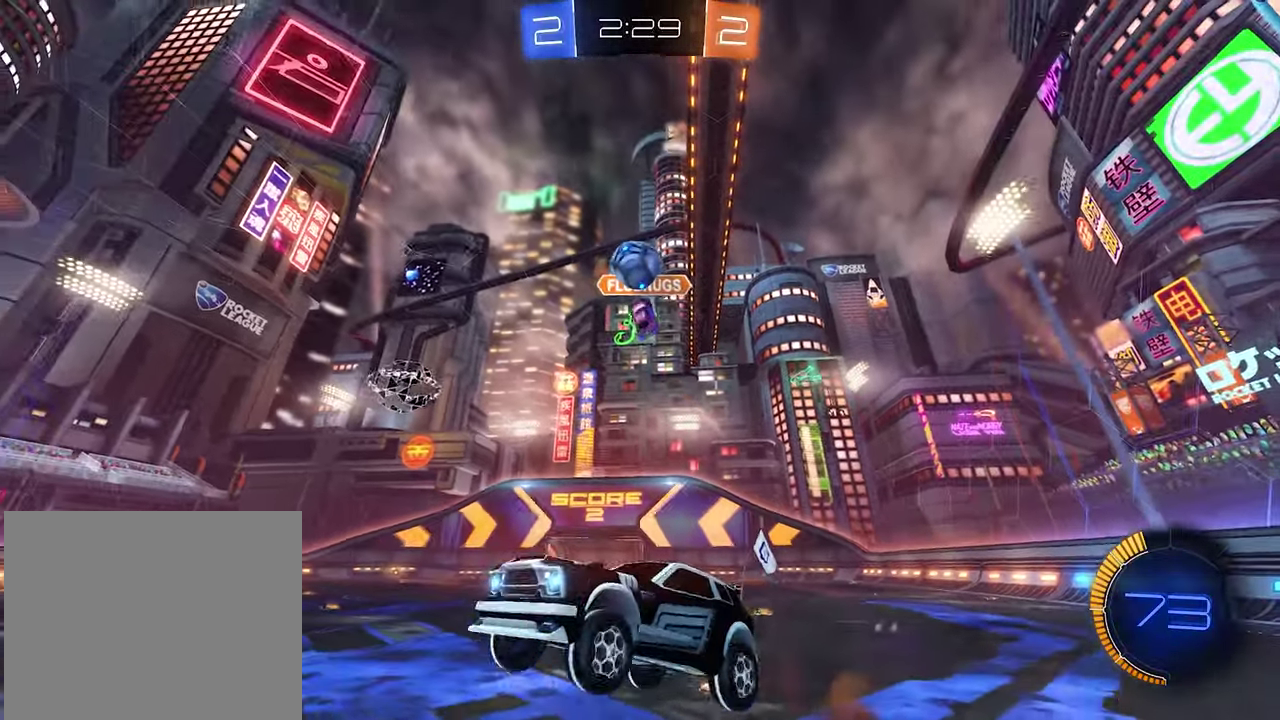
{"buttons": ["B", "L1"], "left_stick": "up", "right_stick": "center", "events": [[33, "left_stick", "right"], [133, "B", "down"], [167, "left_stick", "up-right"], [233, "L1", "up"], [300, "left_stick", "up"], [400, "L1", "down"]]}
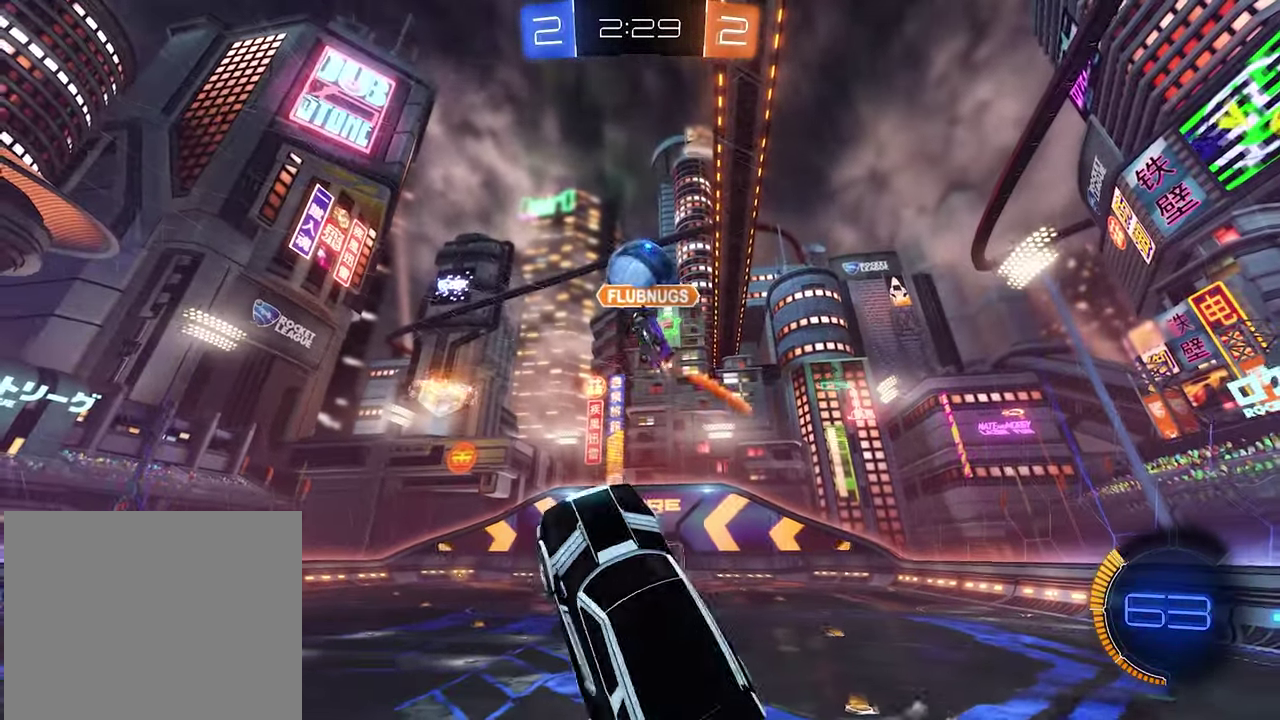
{"buttons": ["B"], "left_stick": "center", "right_stick": "center", "events": [[133, "left_stick", "right"], [233, "left_stick", "center"], [267, "L1", "up"]]}
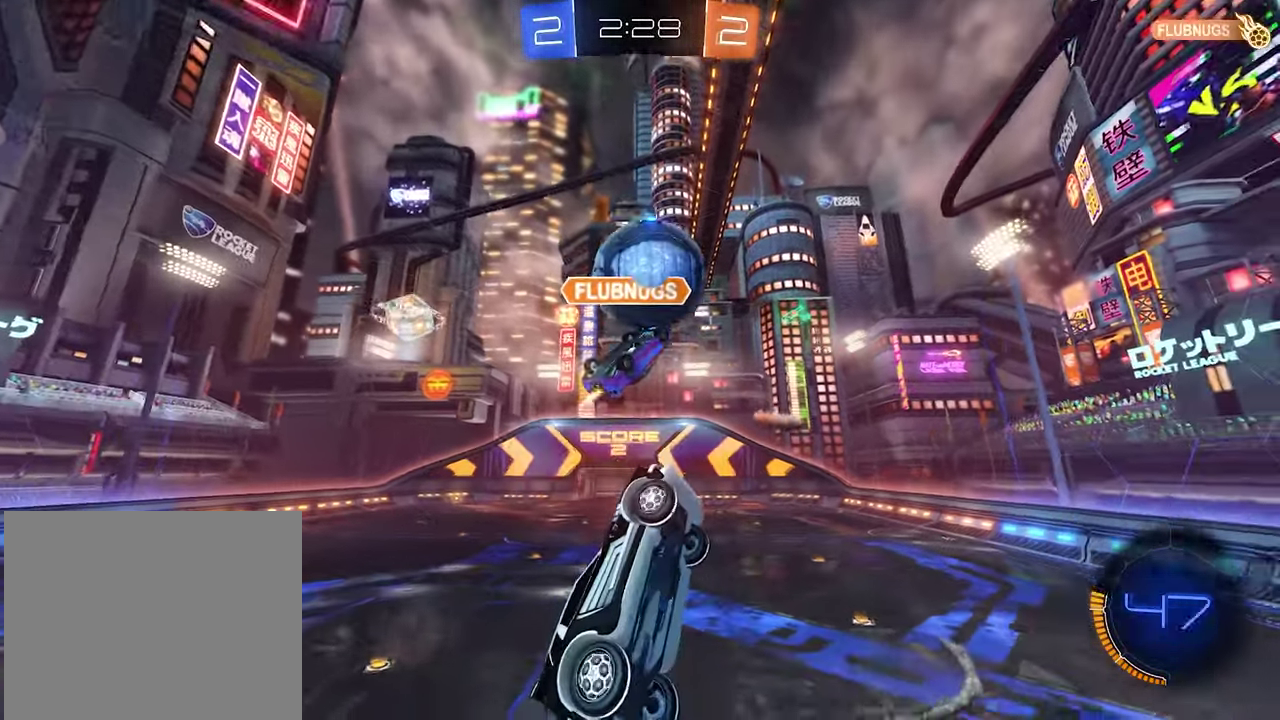
{"buttons": ["B"], "left_stick": "down-left", "right_stick": "center", "events": [[300, "left_stick", "down-left"]]}
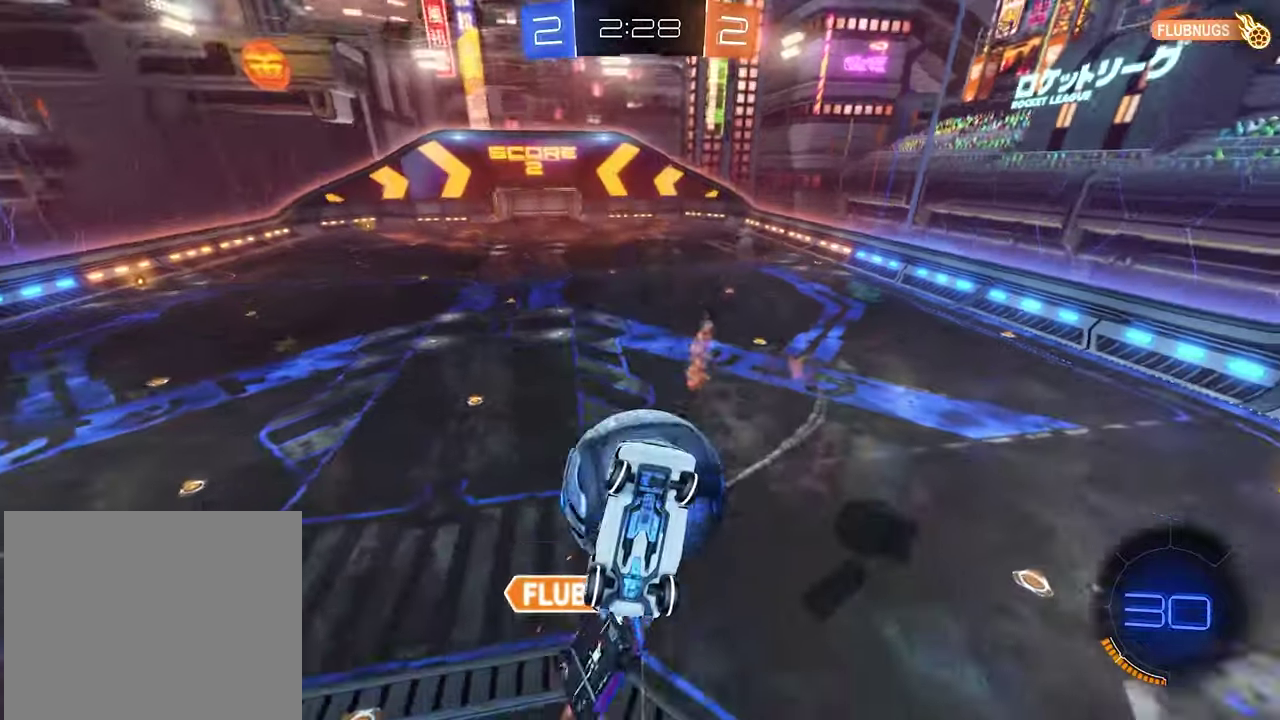
{"buttons": [], "left_stick": "center", "right_stick": "center", "events": [[34, "B", "up"], [500, "left_stick", "center"]]}
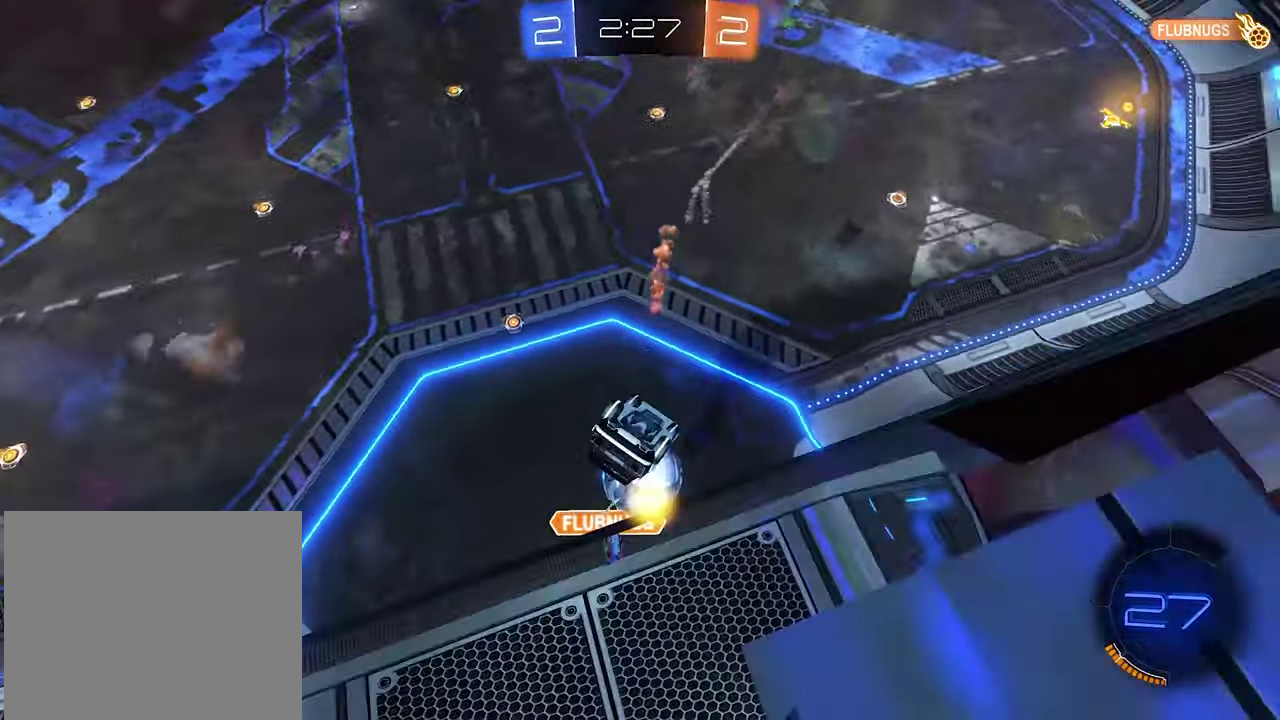
{"buttons": [], "left_stick": "center", "right_stick": "center", "events": []}
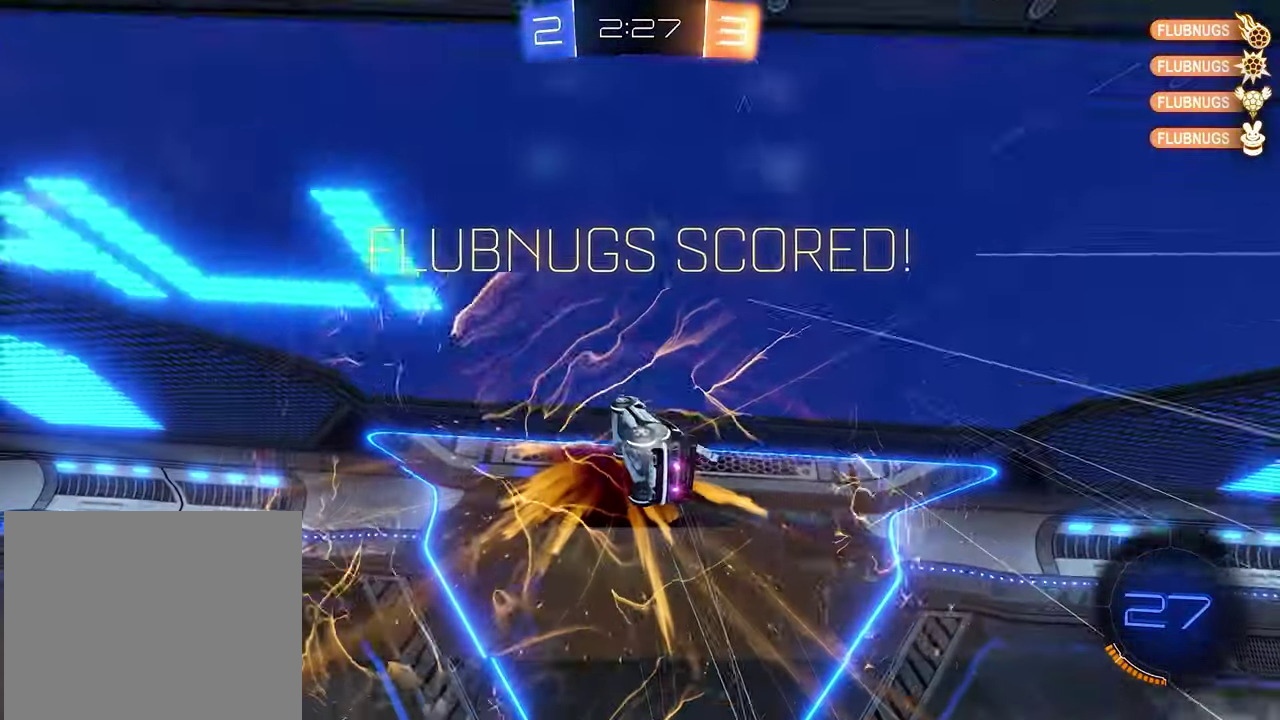
{"buttons": ["R1"], "left_stick": "center", "right_stick": "center", "events": [[467, "R1", "down"]]}
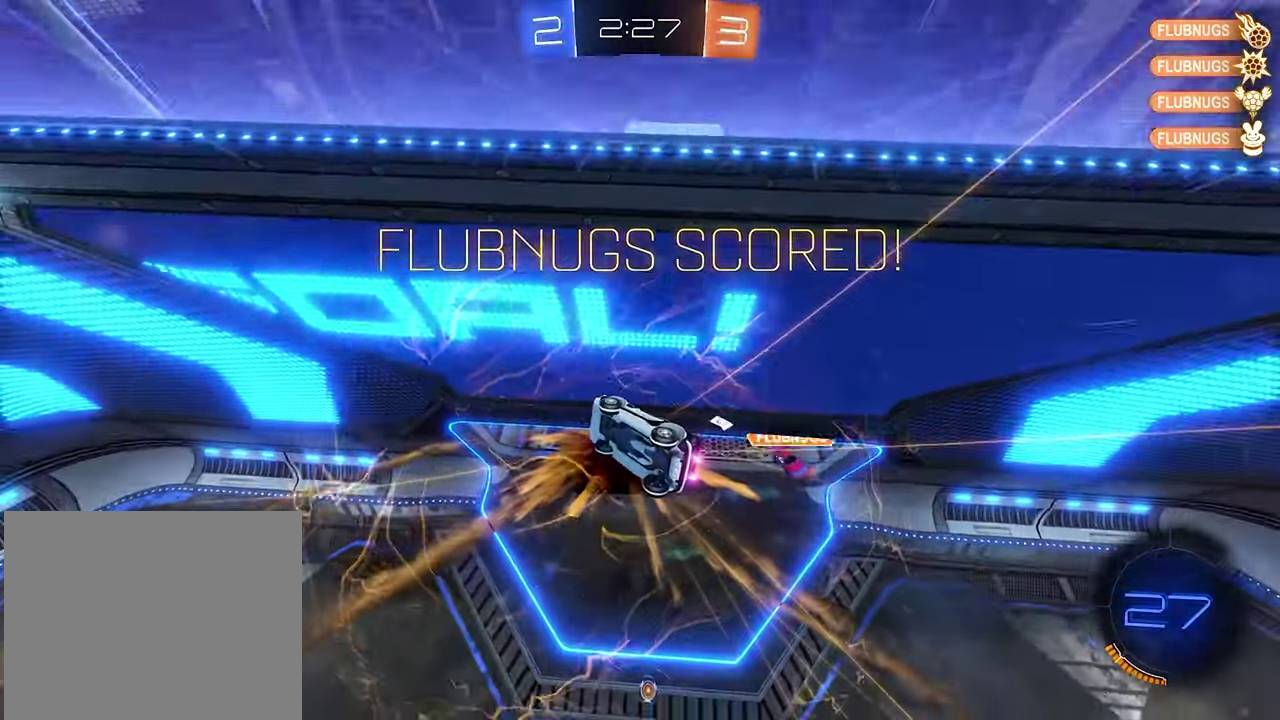
{"buttons": [], "left_stick": "center", "right_stick": "center", "events": [[167, "R1", "up"]]}
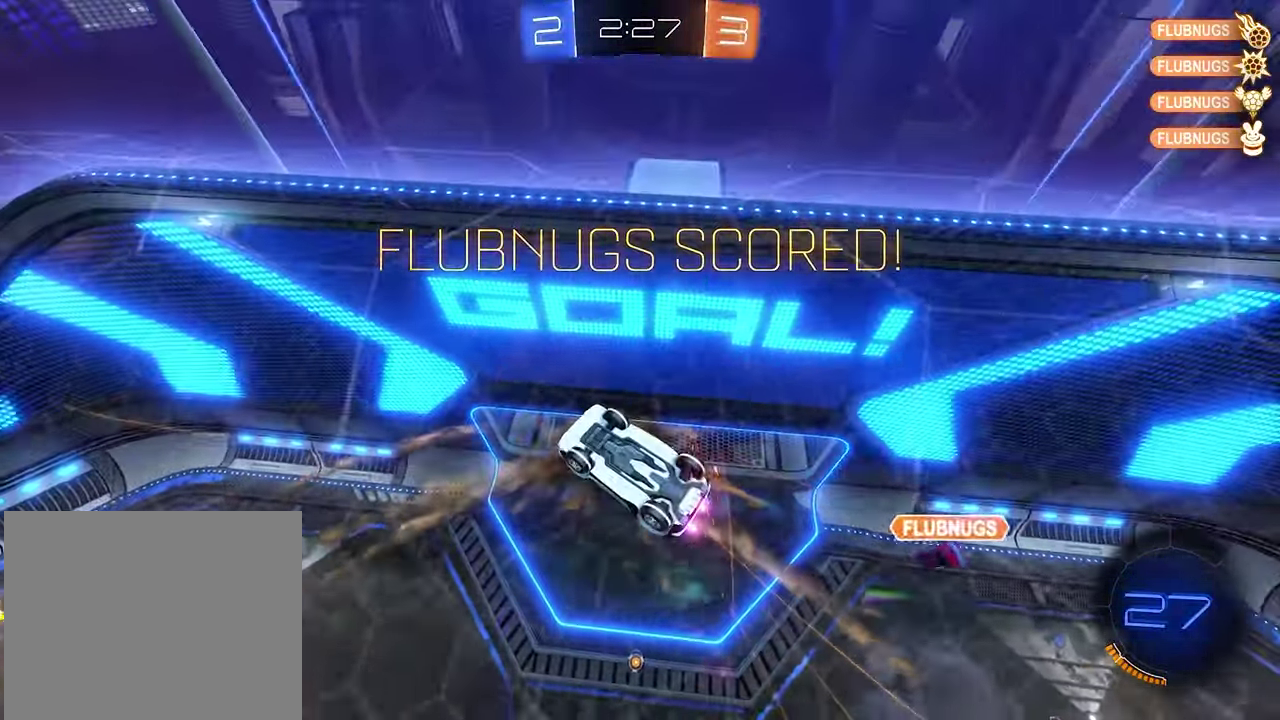
{"buttons": [], "left_stick": "center", "right_stick": "center", "events": []}
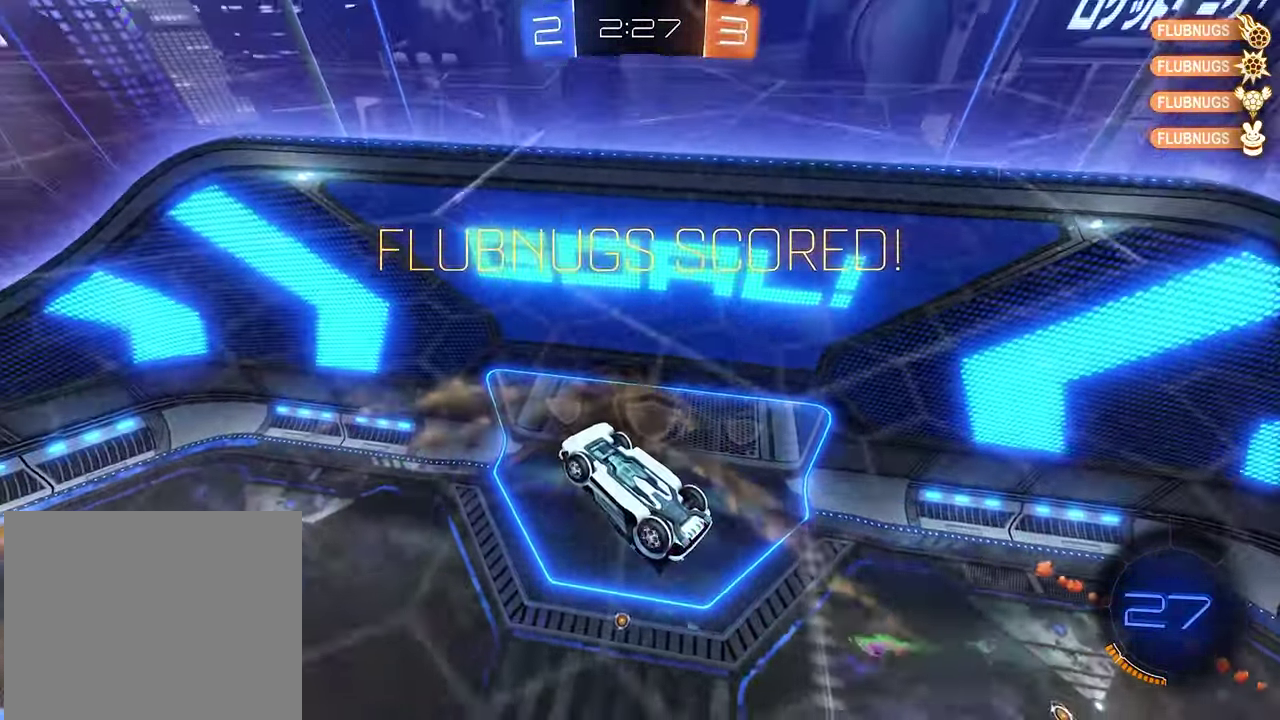
{"buttons": [], "left_stick": "right", "right_stick": "center", "events": [[100, "left_stick", "right"], [234, "A", "down"], [234, "L1", "down"], [300, "A", "up"], [334, "L1", "up"]]}
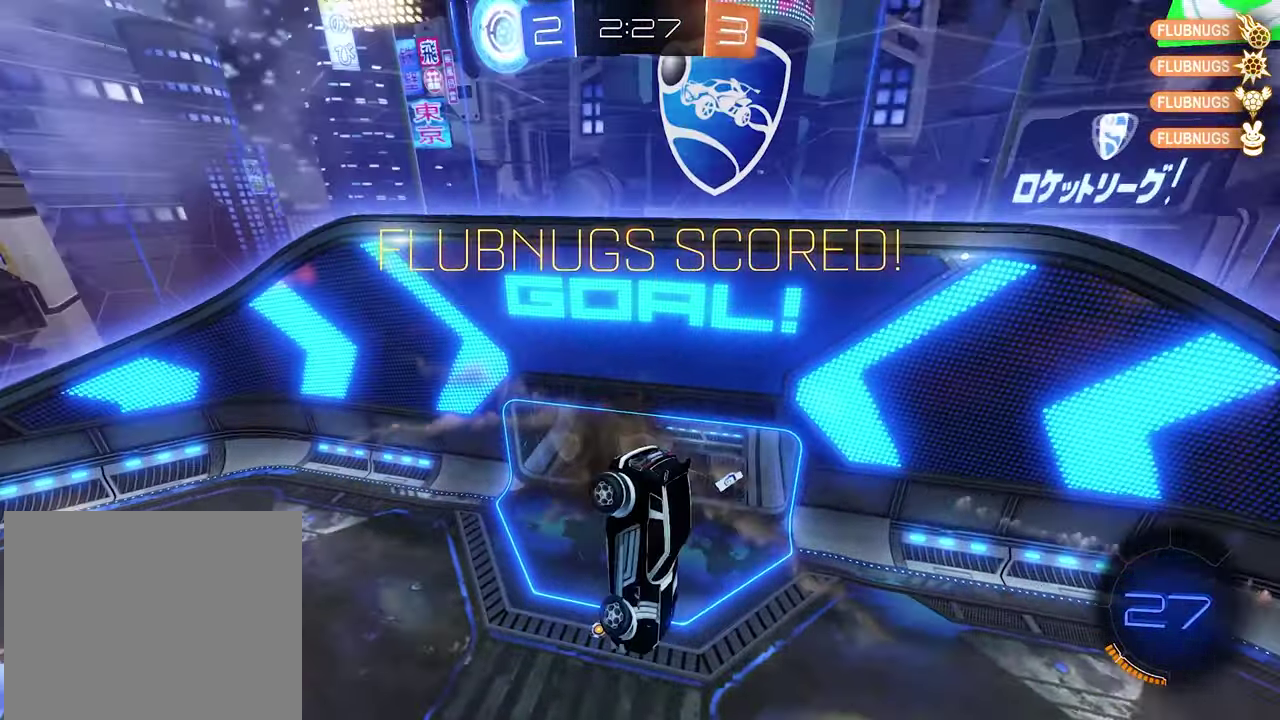
{"buttons": ["L1"], "left_stick": "right", "right_stick": "center", "events": [[67, "left_stick", "center"], [367, "left_stick", "right"], [500, "L1", "down"]]}
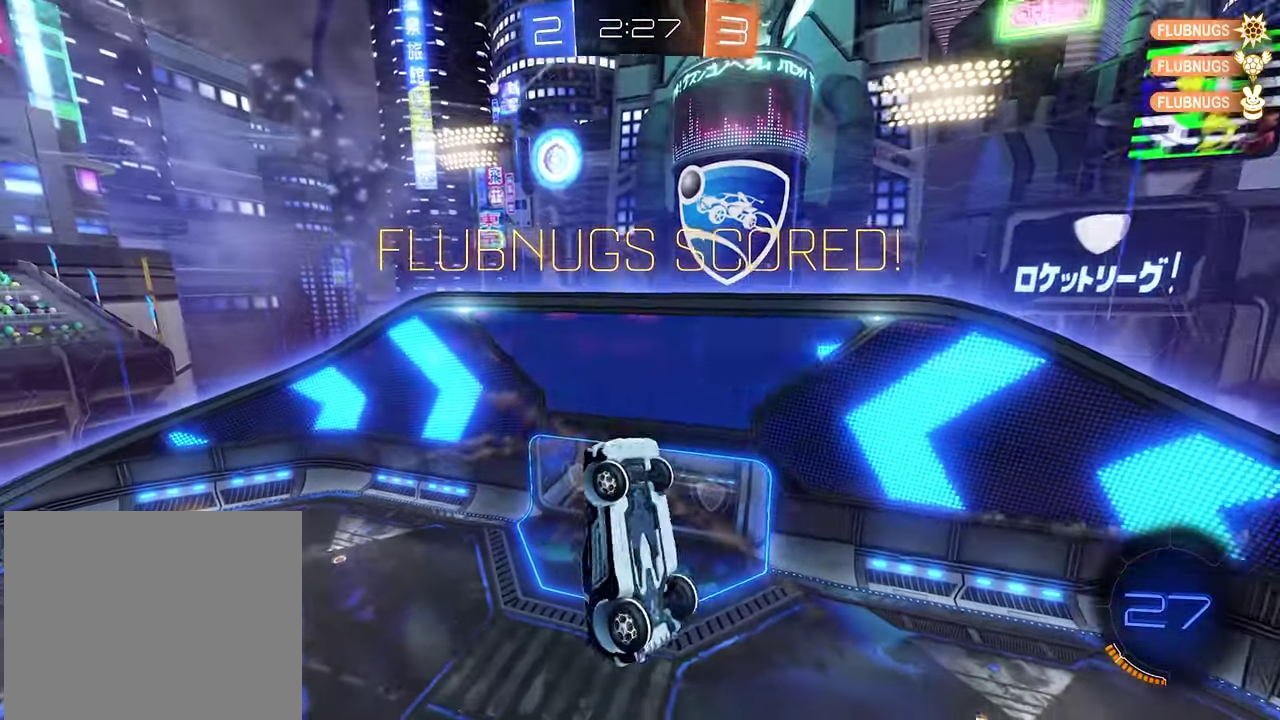
{"buttons": ["L1"], "left_stick": "up-right", "right_stick": "center", "events": [[400, "left_stick", "up-right"]]}
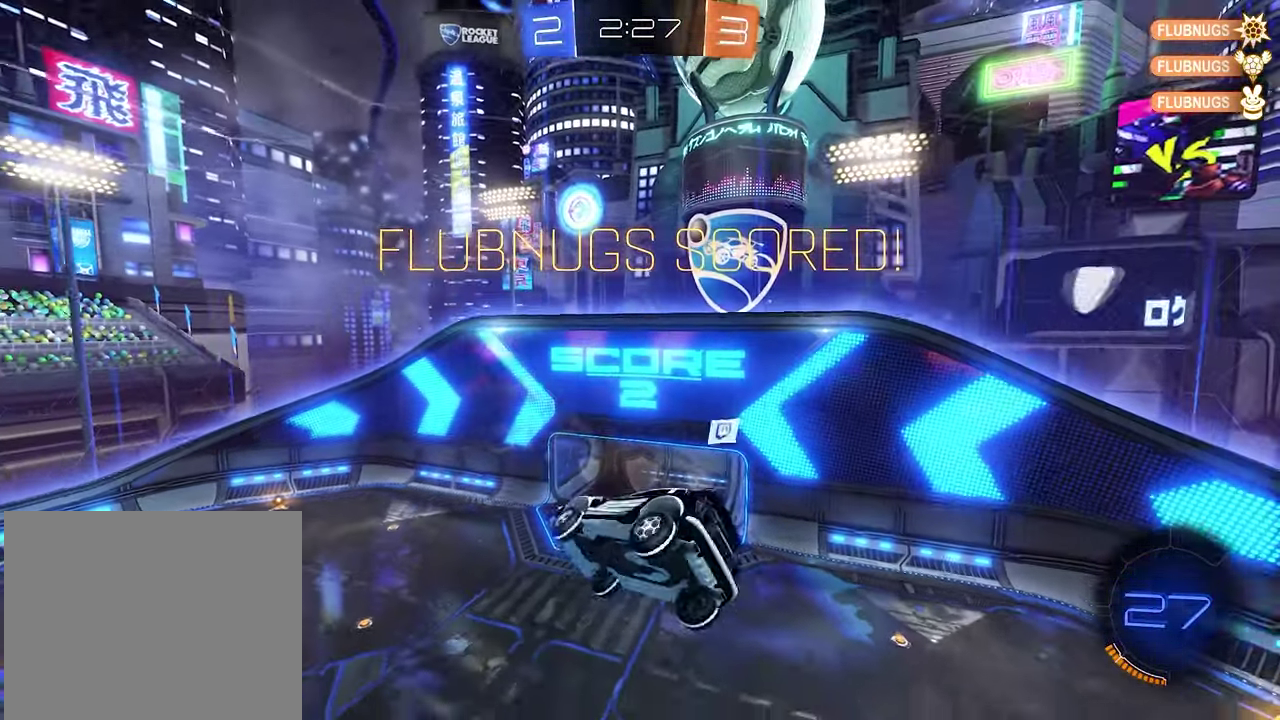
{"buttons": [], "left_stick": "down", "right_stick": "center", "events": [[34, "L1", "up"], [34, "left_stick", "up"], [167, "left_stick", "center"], [384, "left_stick", "down"]]}
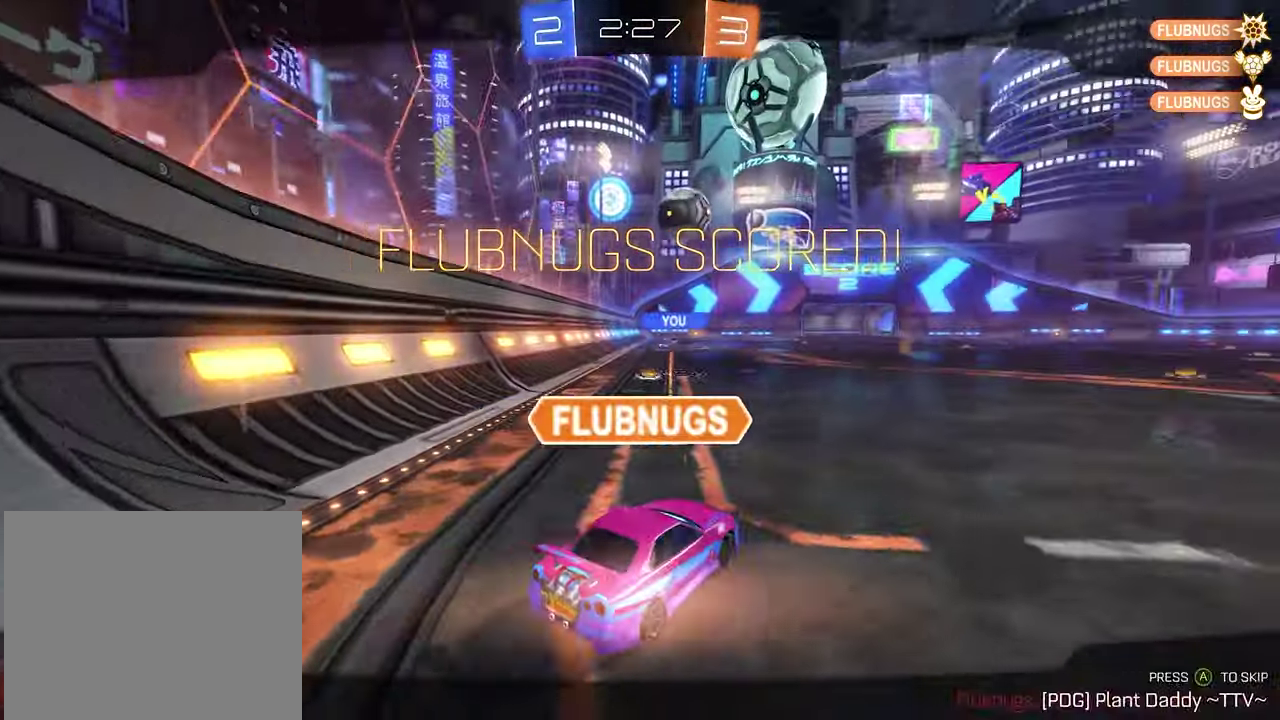
{"buttons": [], "left_stick": "center", "right_stick": "center", "events": [[100, "left_stick", "center"]]}